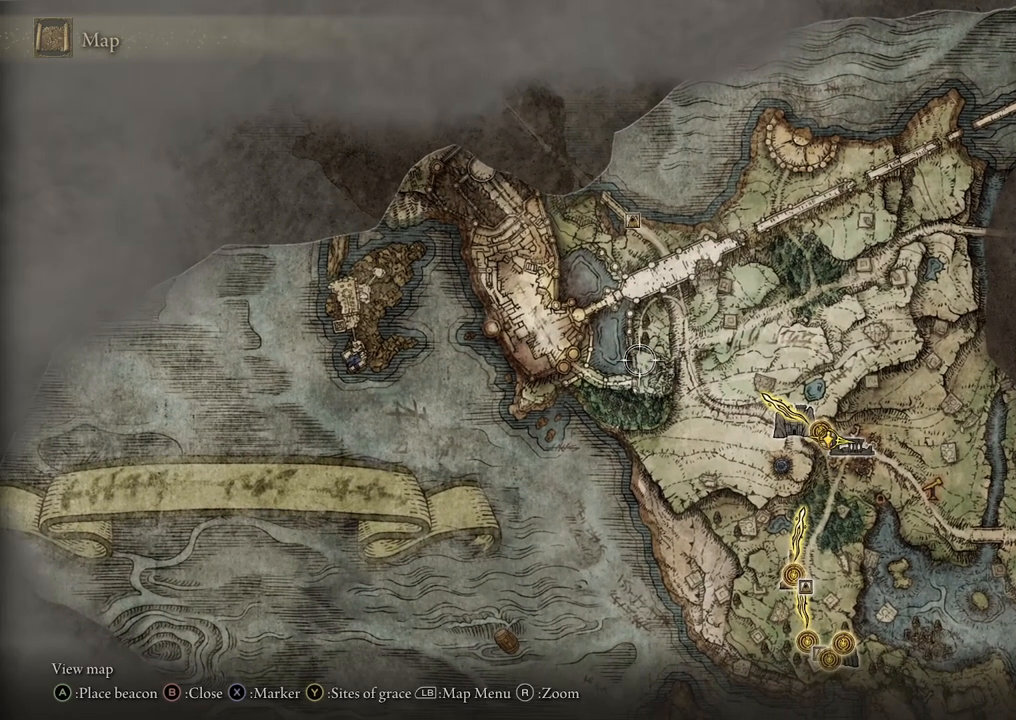
Gameplay with a controller (Xbox layout); each line is a JSON object with the inputs held at the frame after it. "events" lists button and stick changes between this image and that frame as [ms after this image, input, new state], when the widget could be followed in between.
{"buttons": [], "left_stick": "center", "right_stick": "center", "events": [[133, "left_stick", "down-right"], [283, "left_stick", "center"]]}
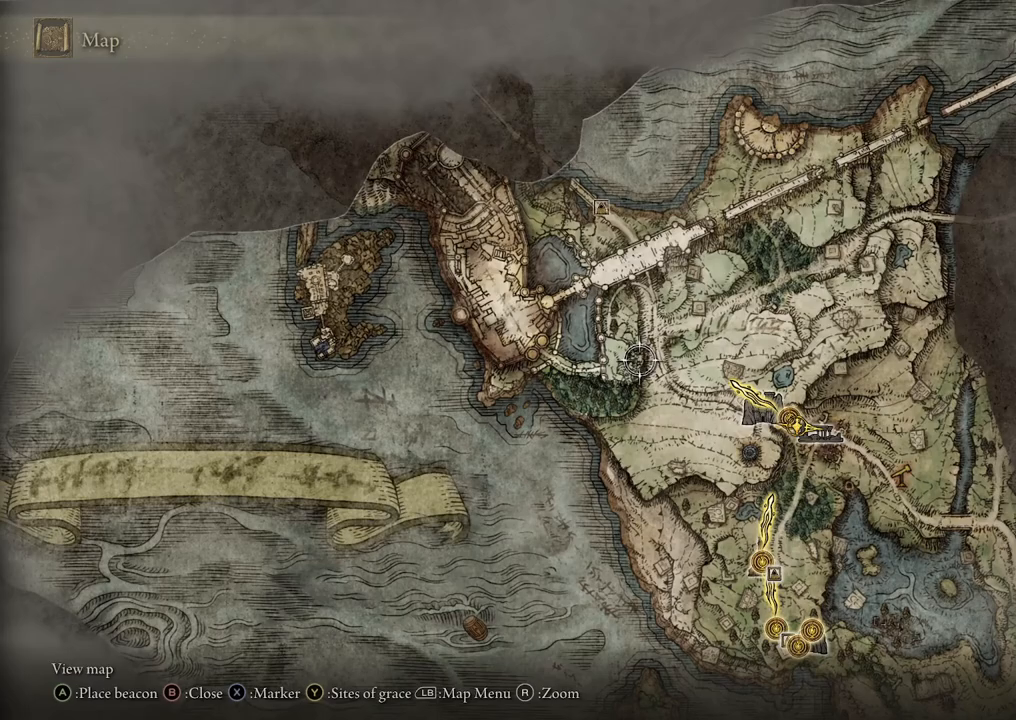
{"buttons": [], "left_stick": "down-right", "right_stick": "center", "events": [[133, "left_stick", "down-right"]]}
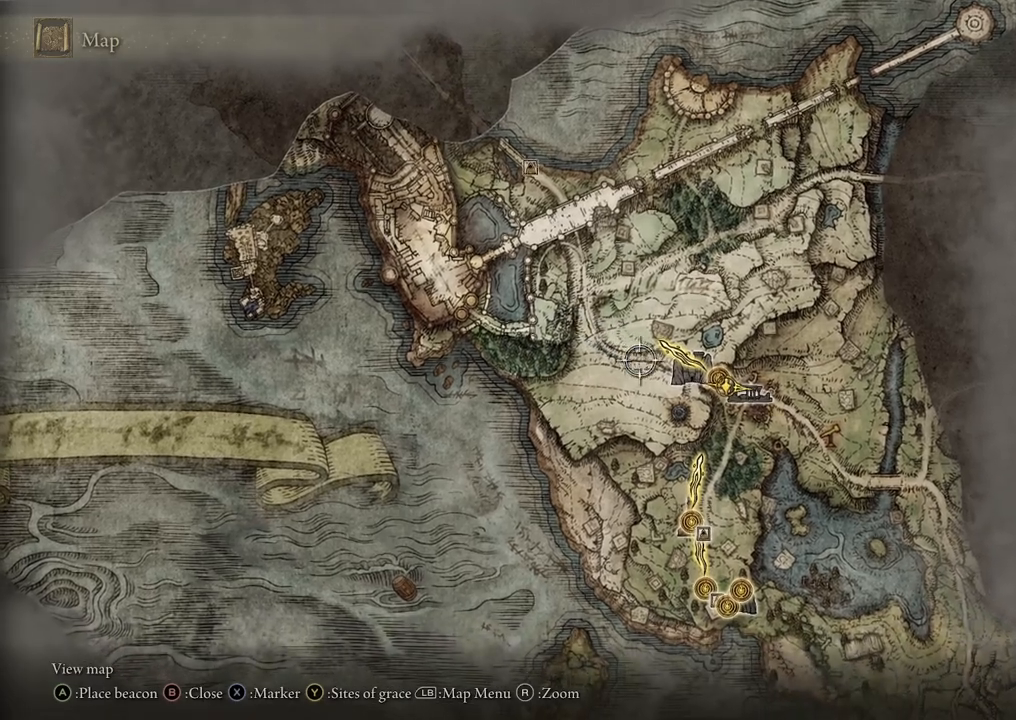
{"buttons": [], "left_stick": "center", "right_stick": "center", "events": [[17, "left_stick", "down-left"], [133, "left_stick", "up-left"], [333, "left_stick", "center"]]}
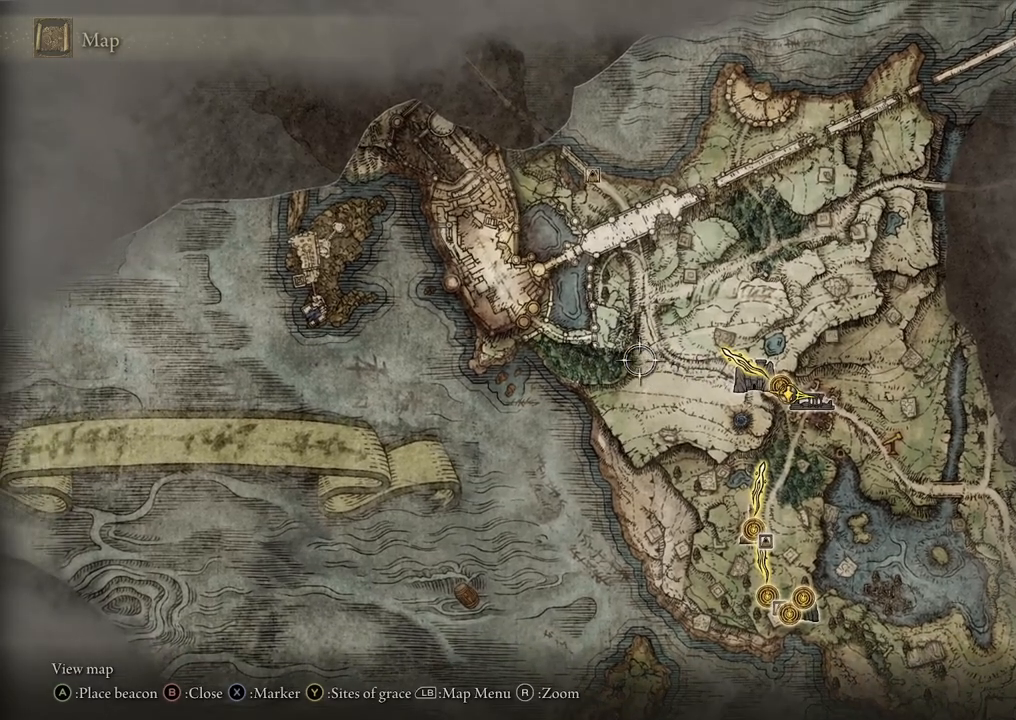
{"buttons": [], "left_stick": "up-left", "right_stick": "center", "events": [[83, "left_stick", "right"], [350, "left_stick", "up"], [400, "left_stick", "up-left"]]}
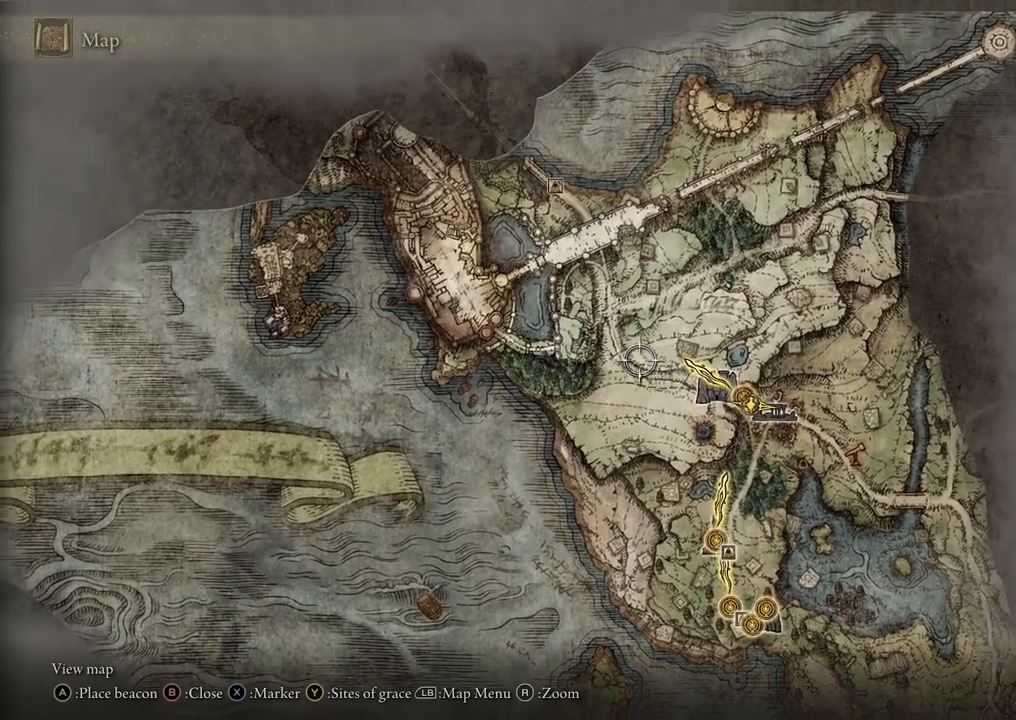
{"buttons": [], "left_stick": "down-right", "right_stick": "center", "events": [[250, "left_stick", "up-right"], [400, "left_stick", "center"], [450, "left_stick", "down-right"]]}
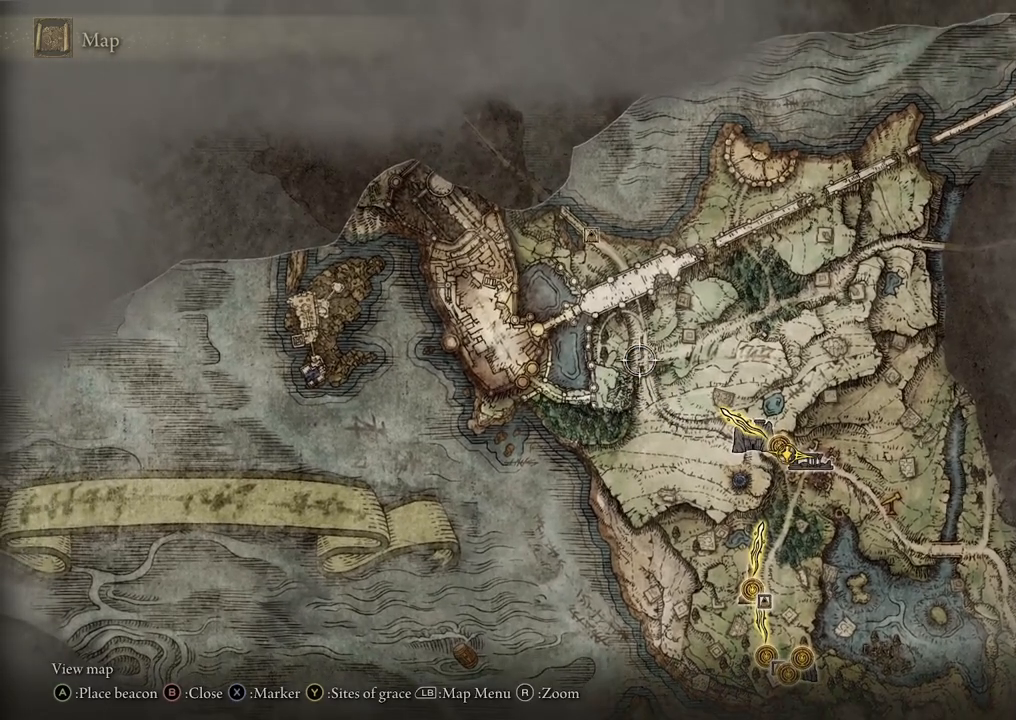
{"buttons": [], "left_stick": "up", "right_stick": "center", "events": [[317, "left_stick", "right"], [483, "left_stick", "up"]]}
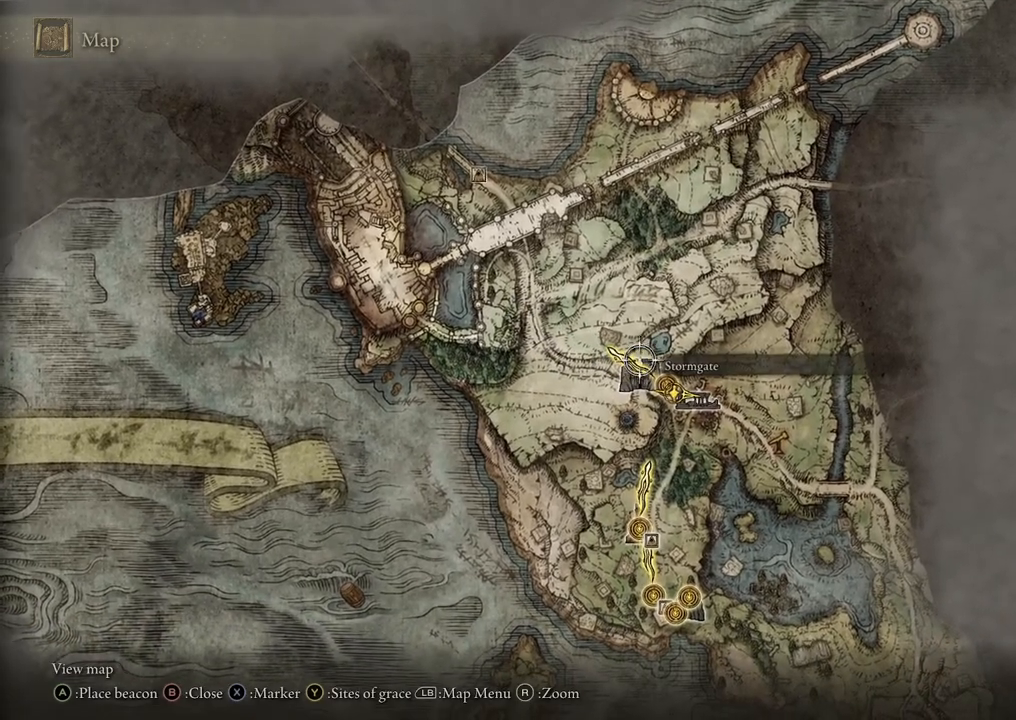
{"buttons": [], "left_stick": "center", "right_stick": "center", "events": [[100, "left_stick", "up-left"], [367, "left_stick", "up-right"], [450, "left_stick", "center"]]}
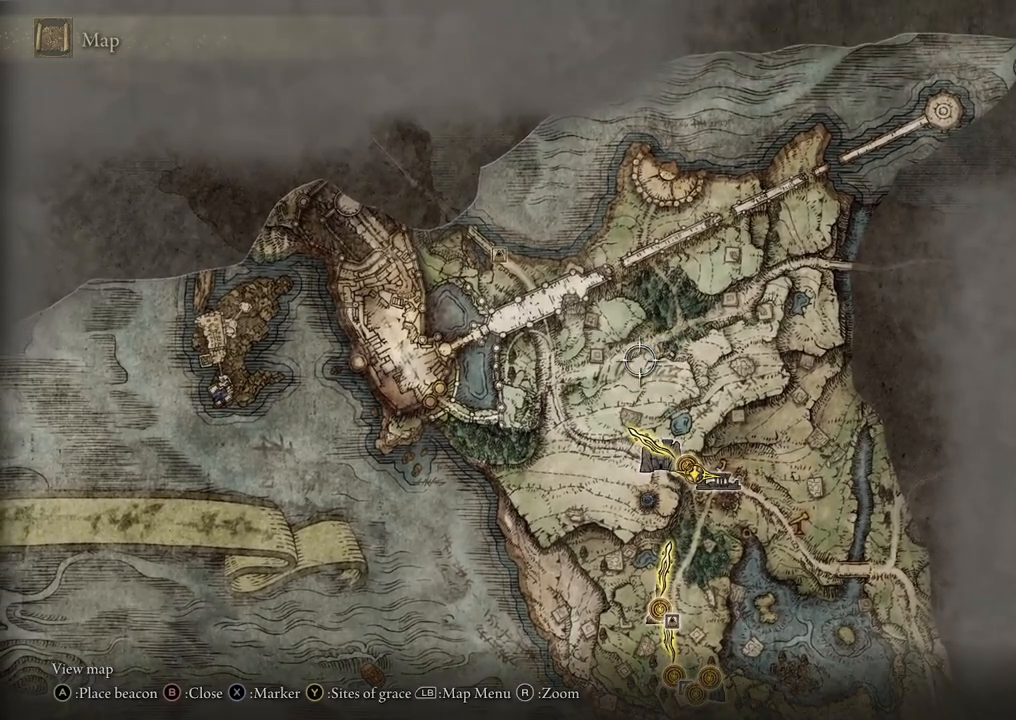
{"buttons": [], "left_stick": "down", "right_stick": "center", "events": [[200, "left_stick", "down"]]}
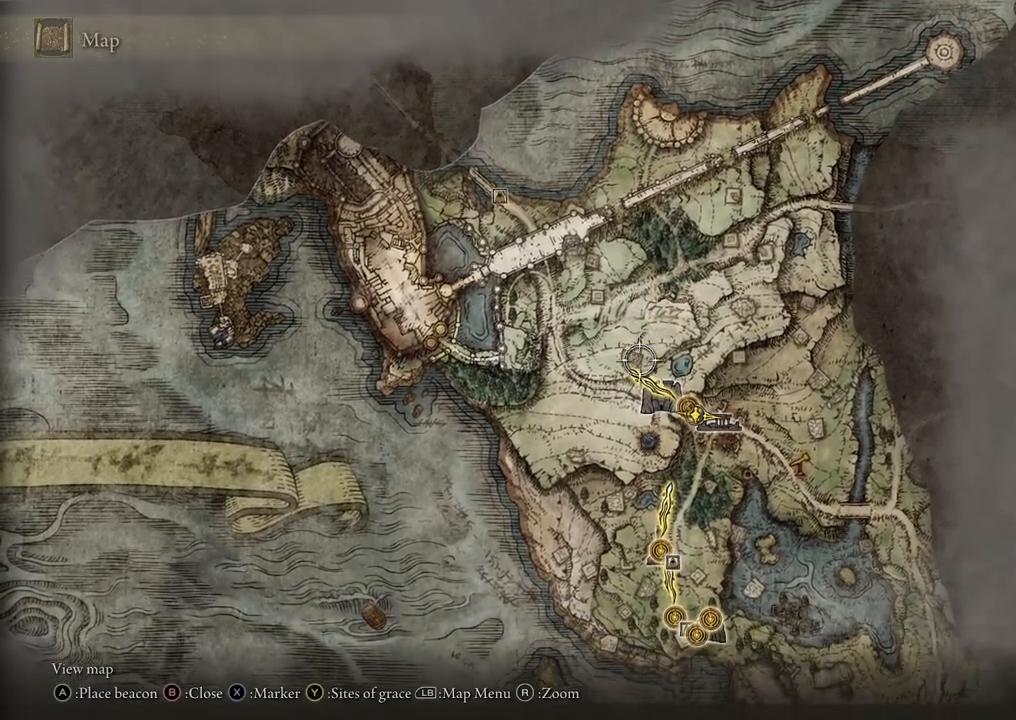
{"buttons": [], "left_stick": "center", "right_stick": "center", "events": [[267, "left_stick", "center"]]}
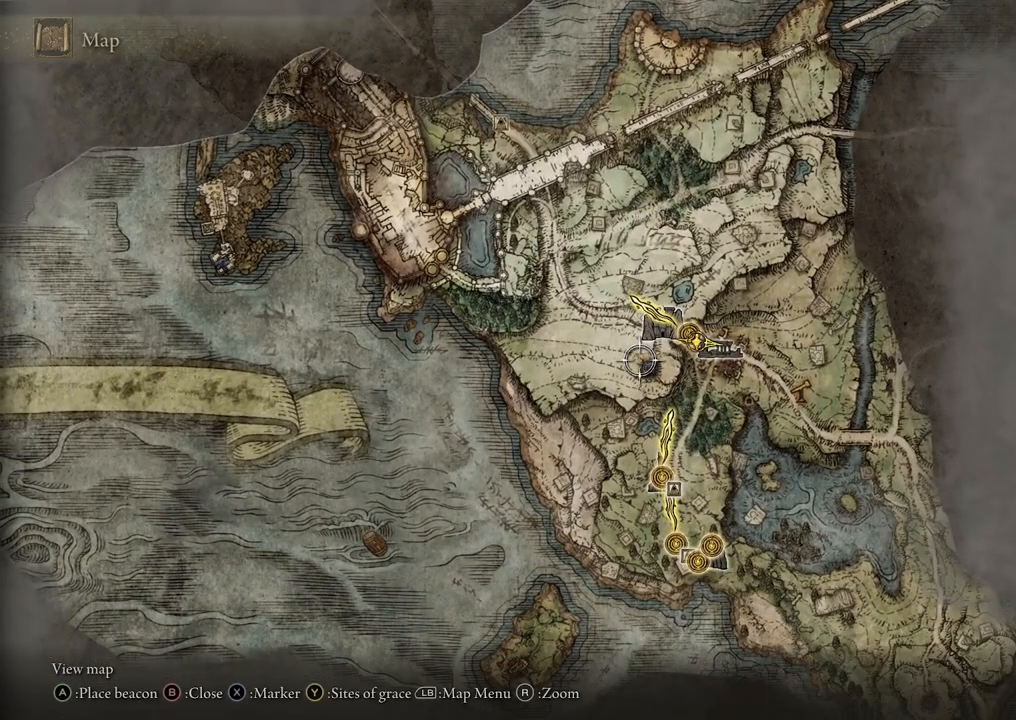
{"buttons": [], "left_stick": "right", "right_stick": "center", "events": [[350, "left_stick", "right"]]}
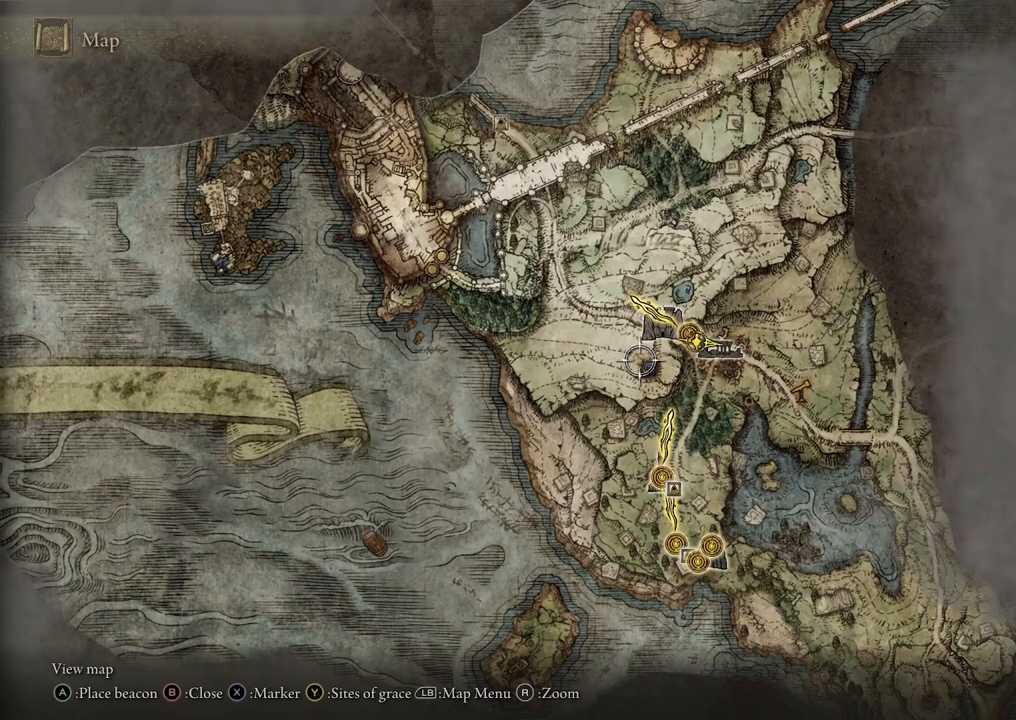
{"buttons": [], "left_stick": "up-right", "right_stick": "center", "events": [[33, "left_stick", "center"], [100, "left_stick", "up-left"], [433, "left_stick", "up-right"]]}
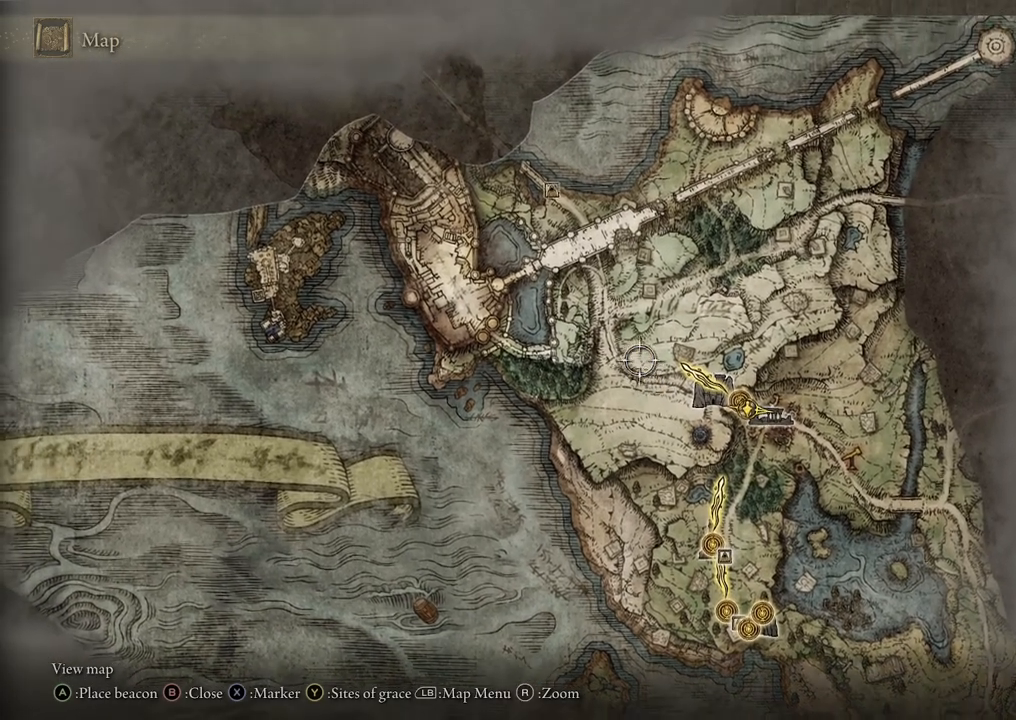
{"buttons": [], "left_stick": "right", "right_stick": "center", "events": [[367, "left_stick", "right"]]}
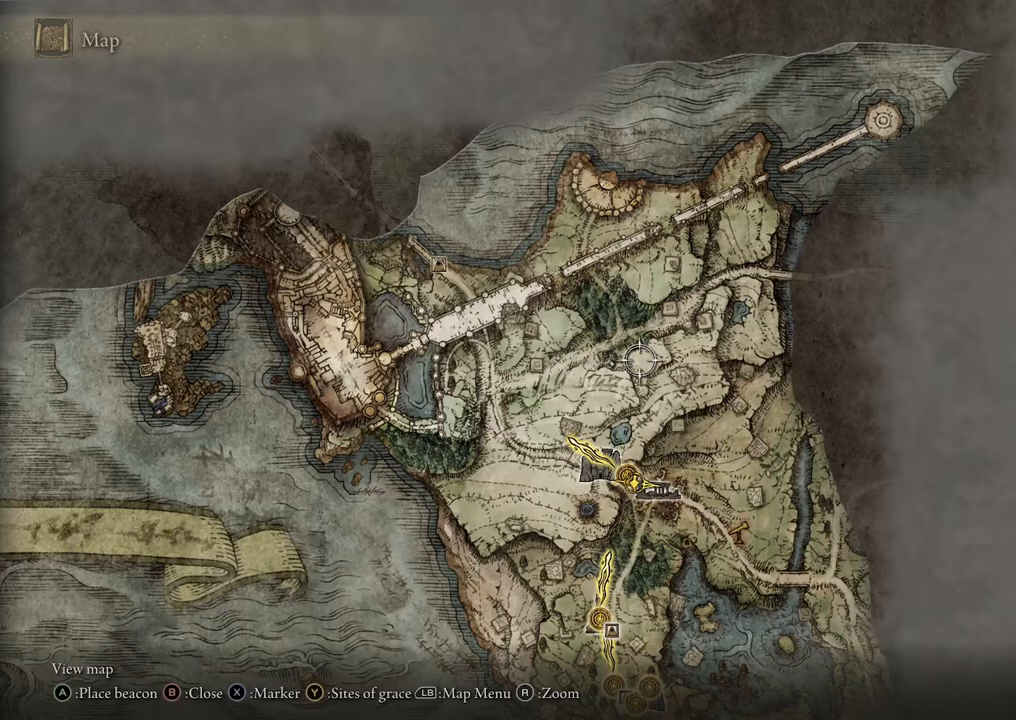
{"buttons": [], "left_stick": "down", "right_stick": "center", "events": [[233, "left_stick", "down-right"], [333, "left_stick", "down"]]}
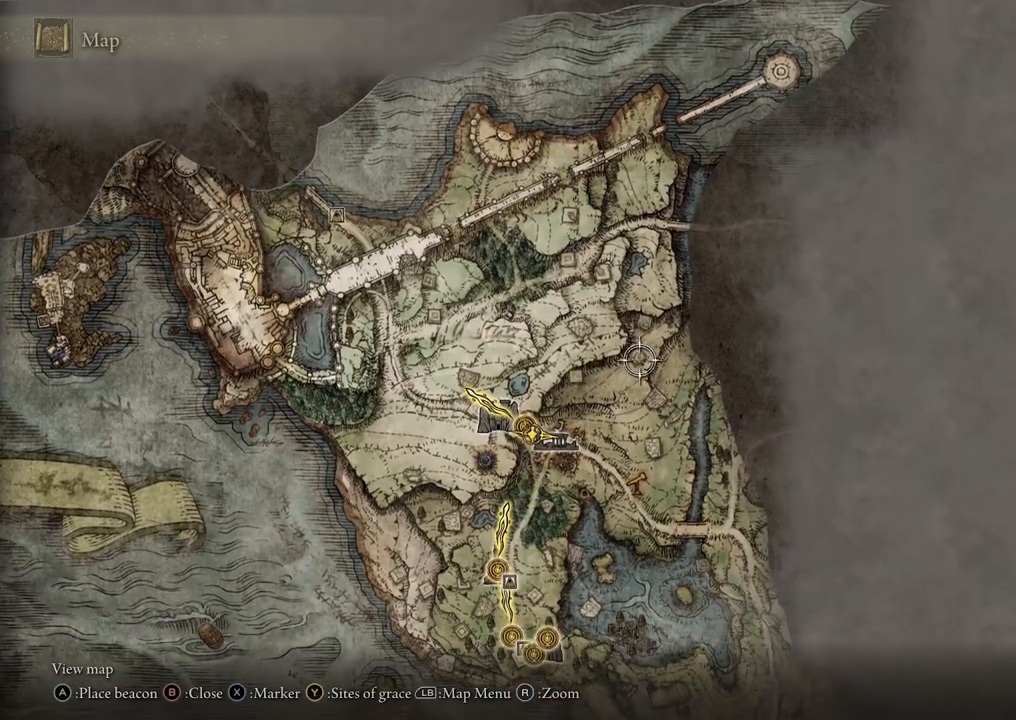
{"buttons": [], "left_stick": "down", "right_stick": "center", "events": [[133, "left_stick", "center"], [333, "left_stick", "down"]]}
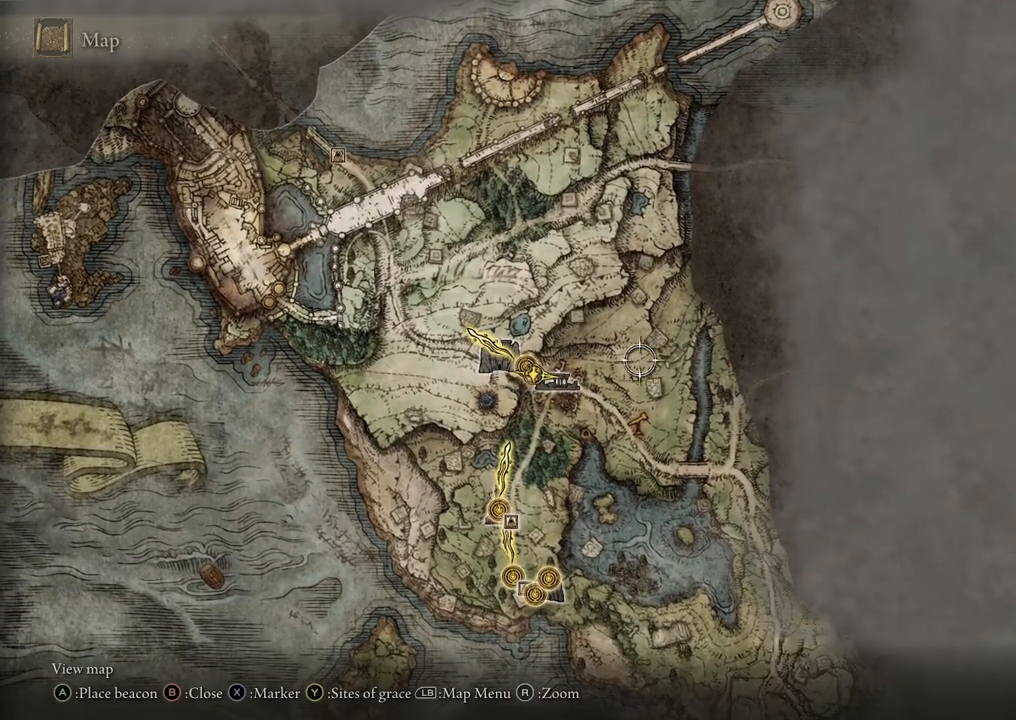
{"buttons": [], "left_stick": "down-left", "right_stick": "center", "events": [[133, "left_stick", "down-left"]]}
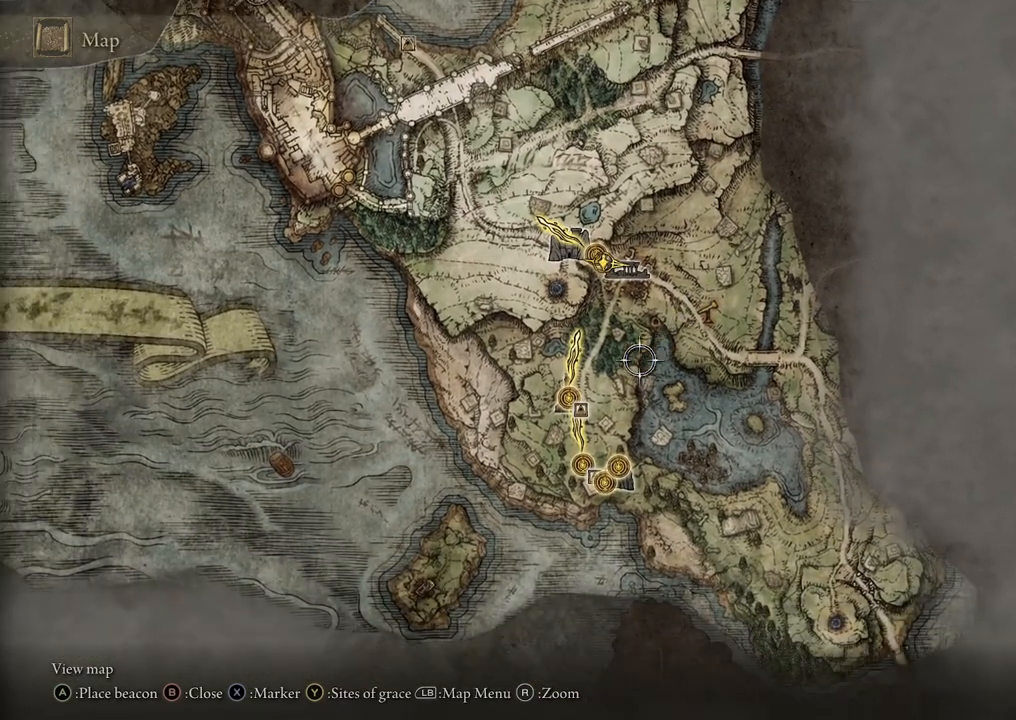
{"buttons": [], "left_stick": "center", "right_stick": "center", "events": [[50, "left_stick", "center"]]}
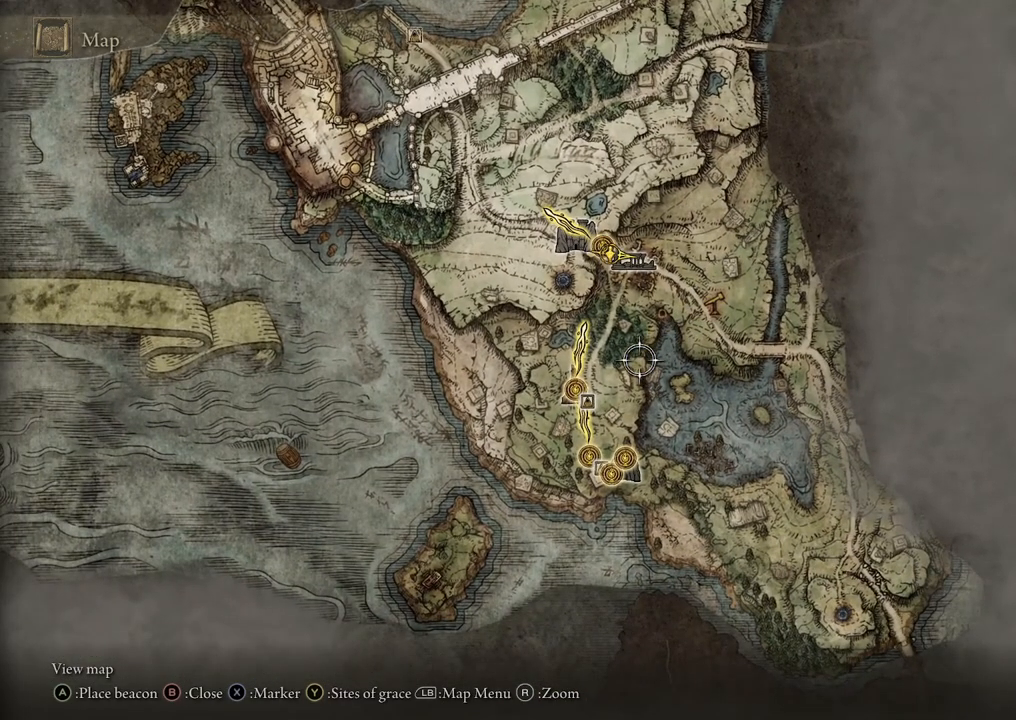
{"buttons": [], "left_stick": "center", "right_stick": "center", "events": []}
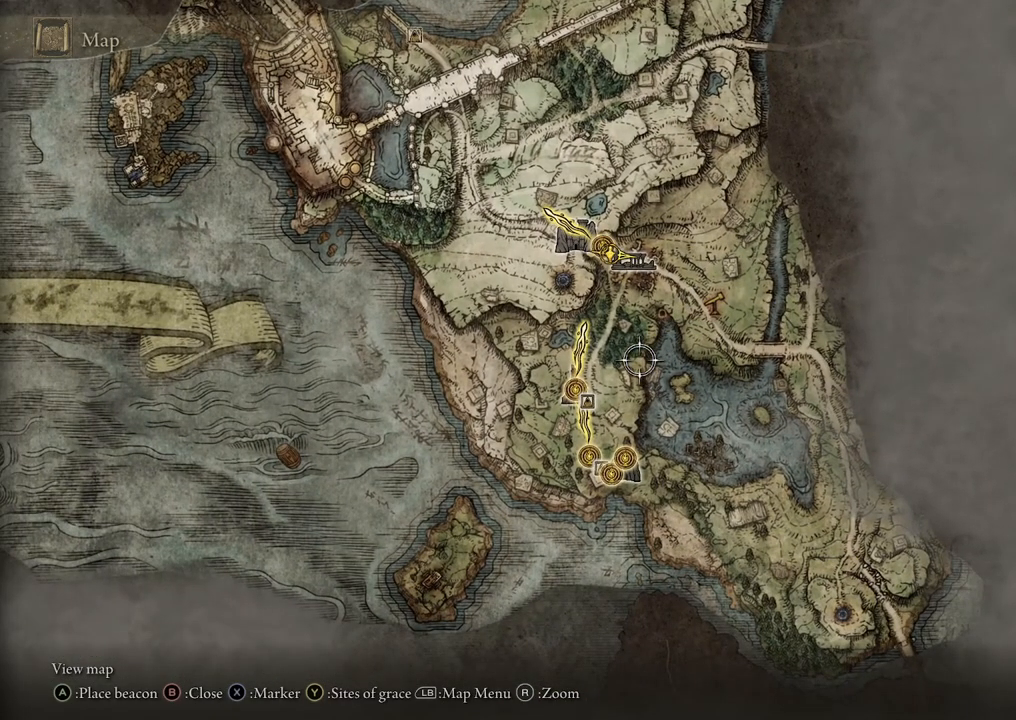
{"buttons": [], "left_stick": "down-left", "right_stick": "center", "events": [[67, "left_stick", "up"], [233, "left_stick", "center"], [417, "left_stick", "down-left"]]}
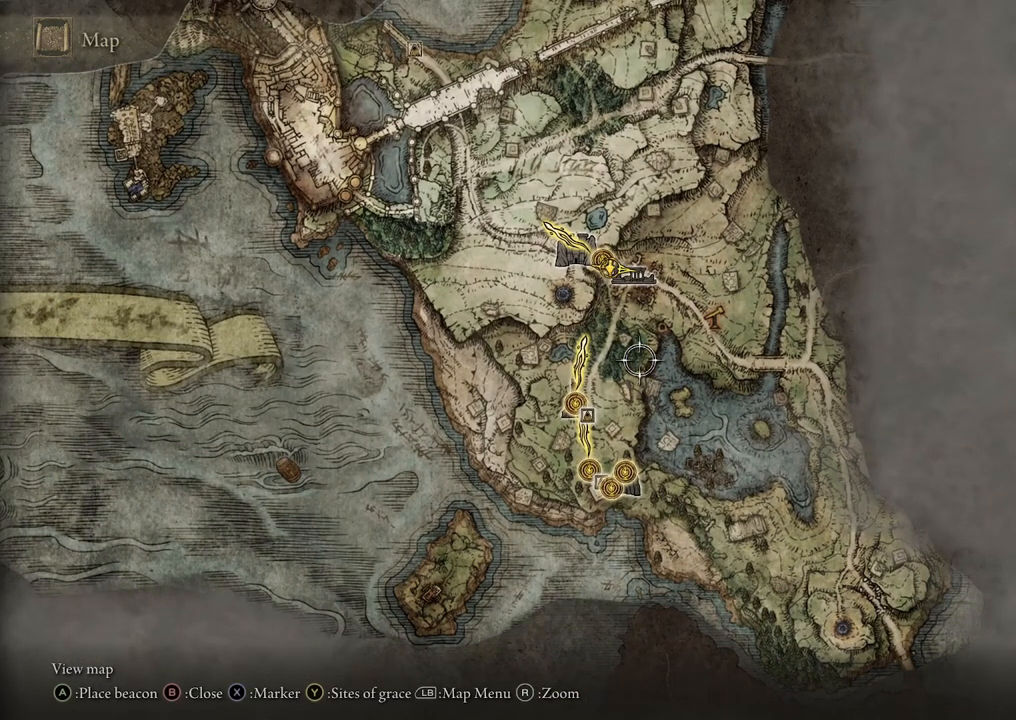
{"buttons": [], "left_stick": "center", "right_stick": "center", "events": [[117, "left_stick", "center"]]}
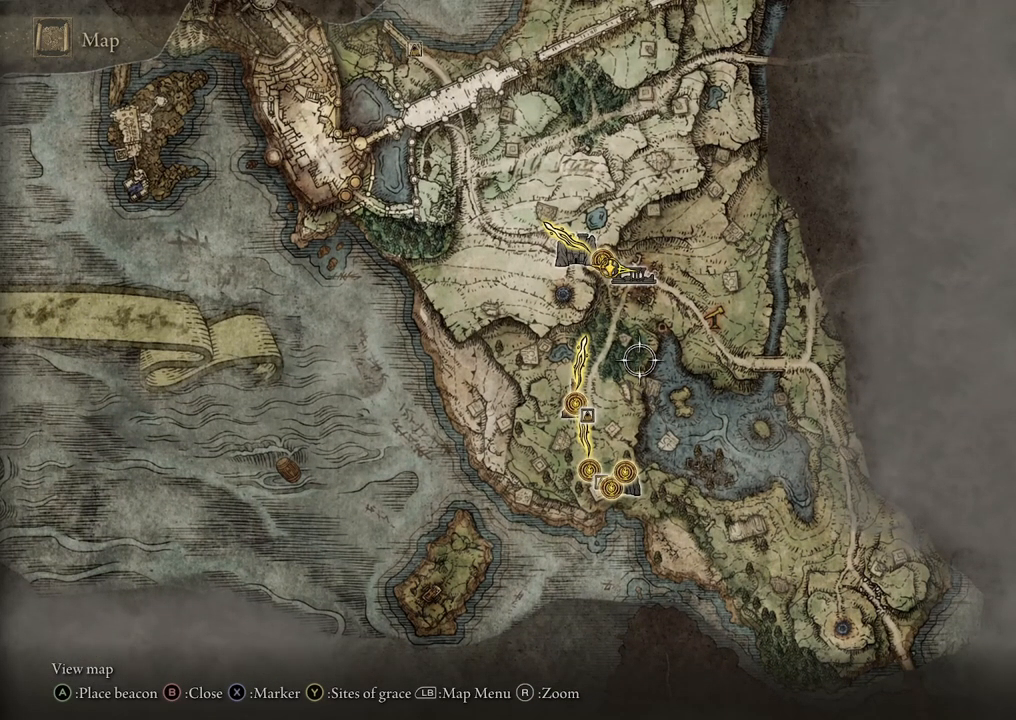
{"buttons": [], "left_stick": "center", "right_stick": "center", "events": []}
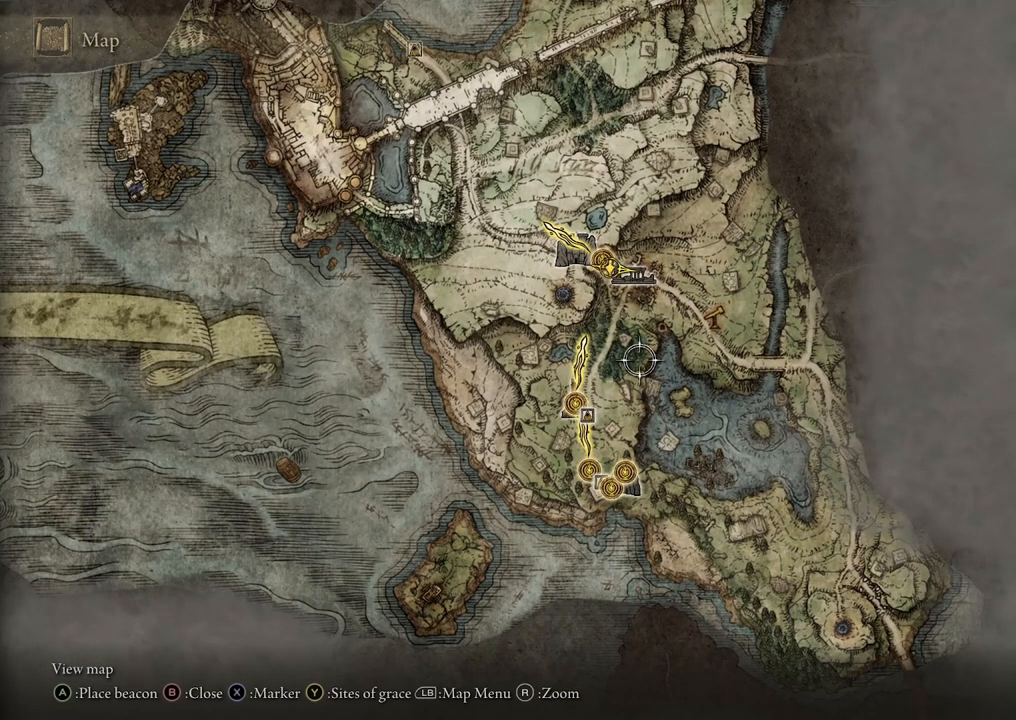
{"buttons": [], "left_stick": "center", "right_stick": "center", "events": [[33, "left_stick", "up"], [383, "left_stick", "center"]]}
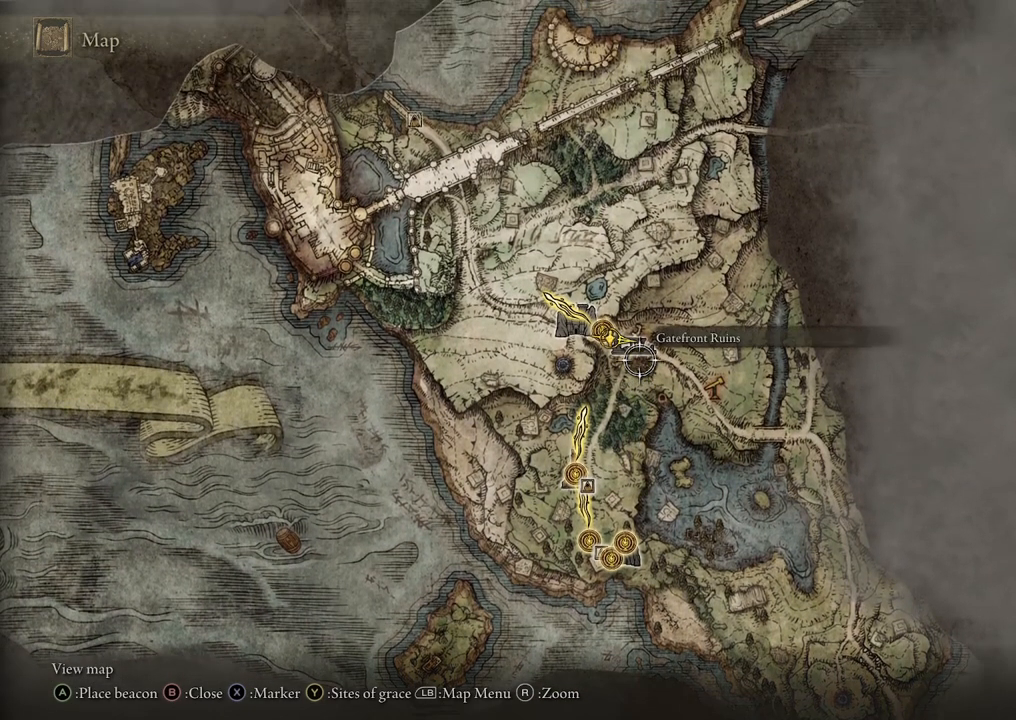
{"buttons": [], "left_stick": "right", "right_stick": "center", "events": [[100, "left_stick", "right"]]}
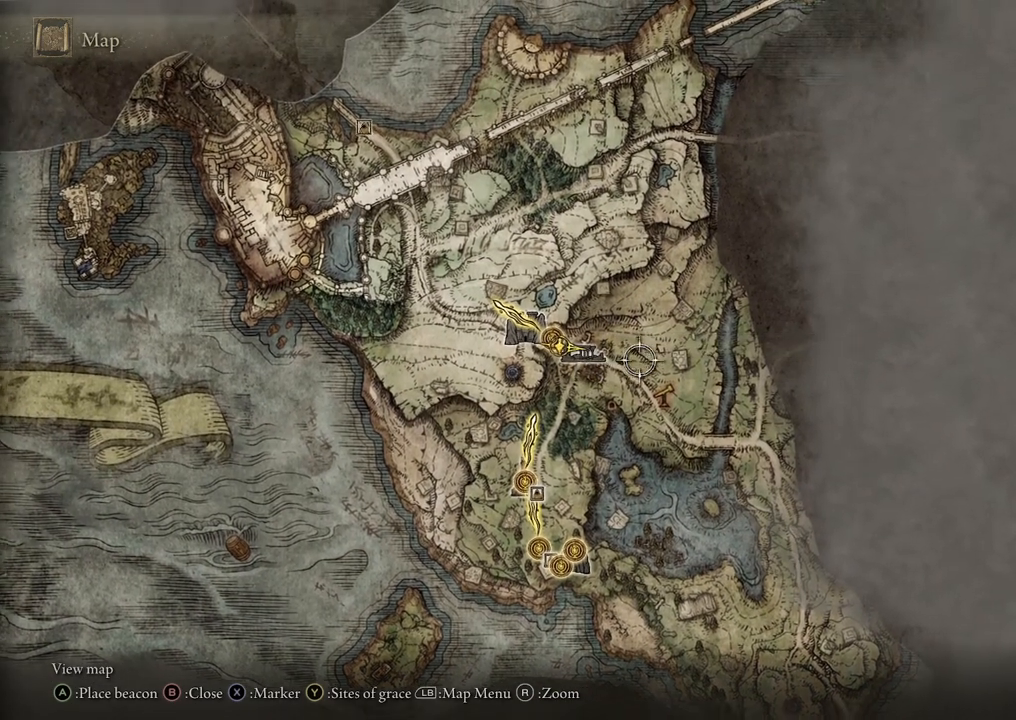
{"buttons": [], "left_stick": "down-right", "right_stick": "center", "events": [[183, "left_stick", "down-right"]]}
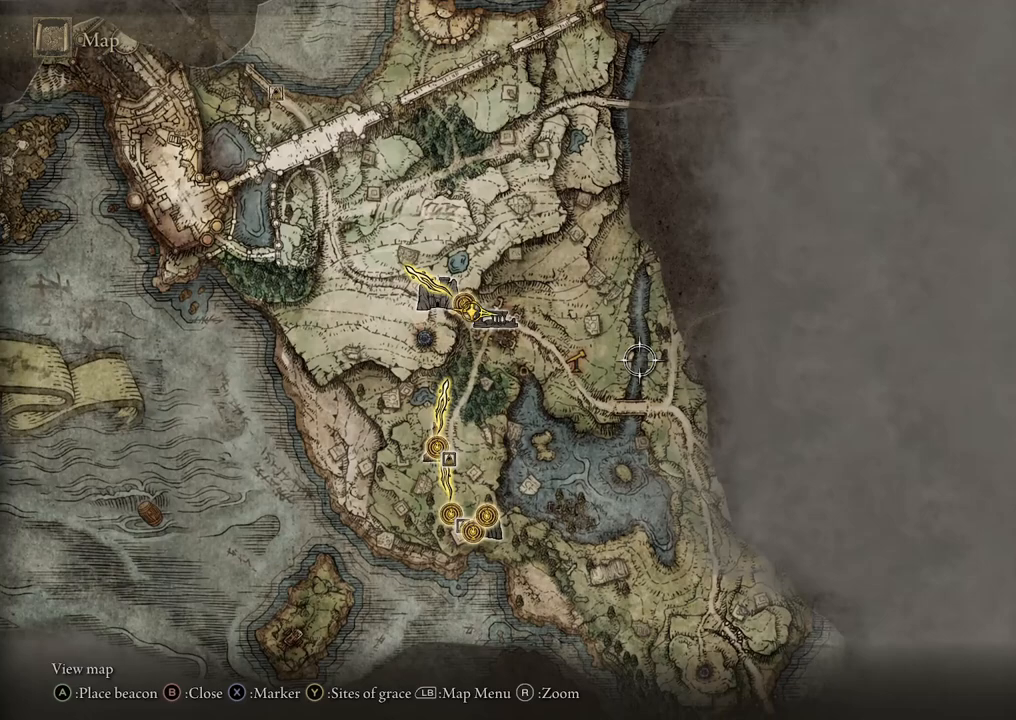
{"buttons": [], "left_stick": "up-left", "right_stick": "center", "events": [[83, "left_stick", "down-left"], [217, "left_stick", "left"], [333, "left_stick", "center"], [483, "left_stick", "up-left"]]}
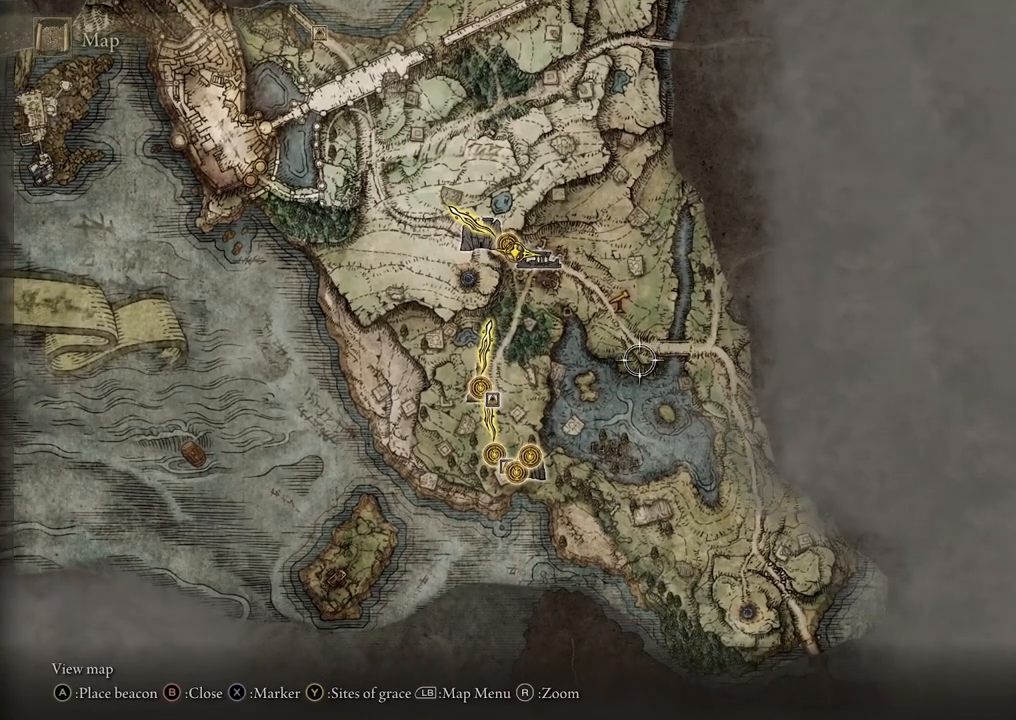
{"buttons": [], "left_stick": "up", "right_stick": "center", "events": [[317, "left_stick", "up"]]}
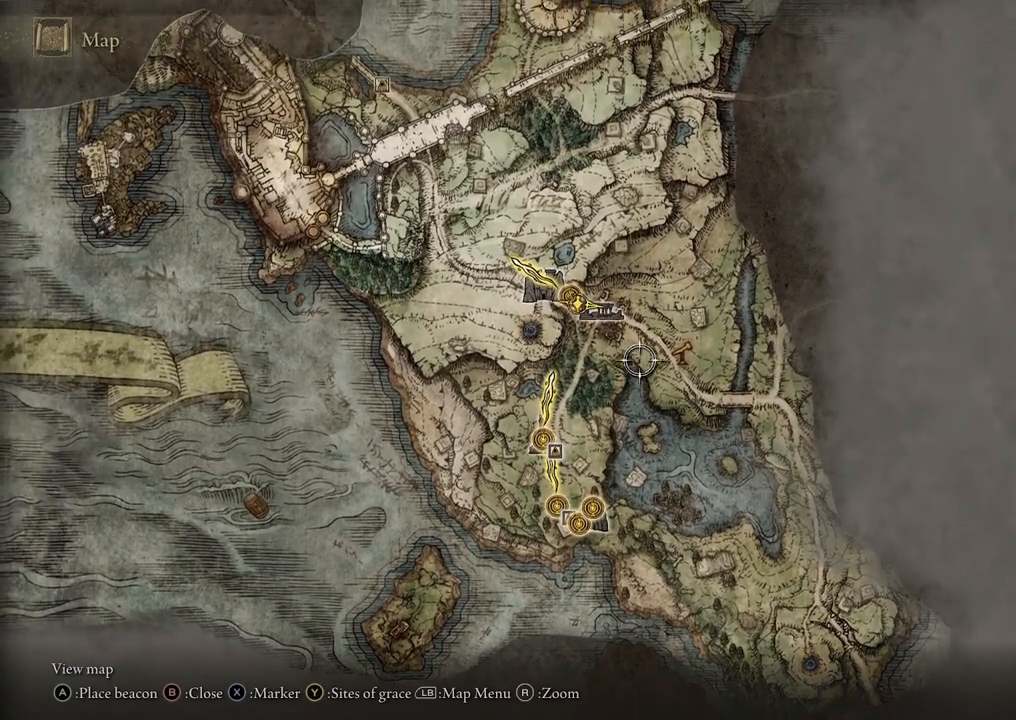
{"buttons": [], "left_stick": "right", "right_stick": "center", "events": [[317, "left_stick", "right"]]}
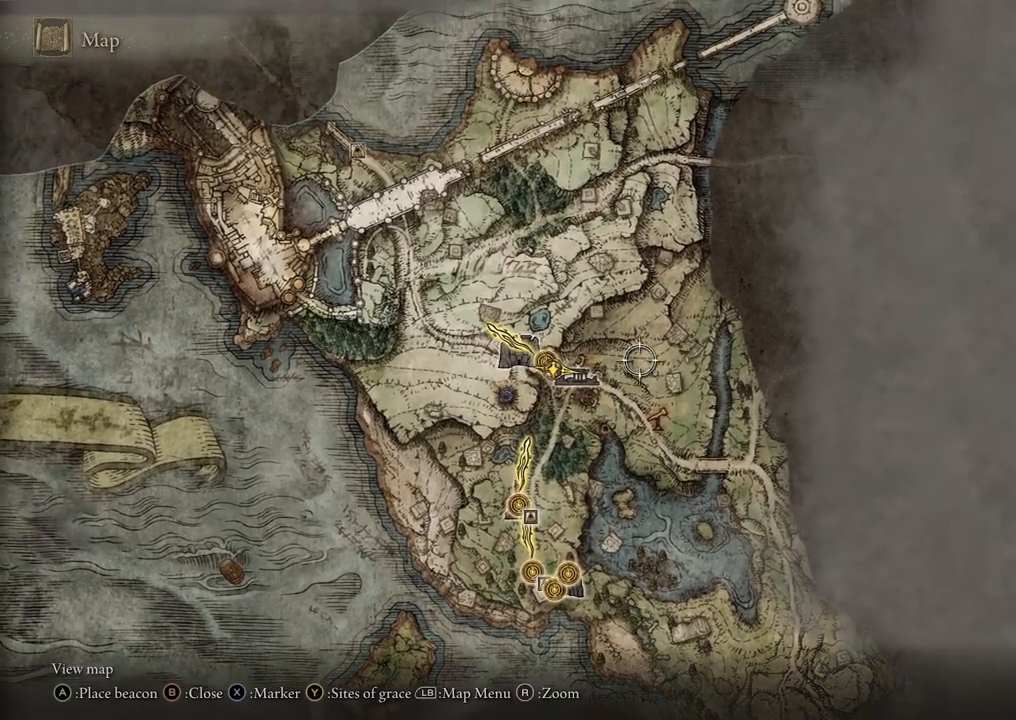
{"buttons": [], "left_stick": "center", "right_stick": "center", "events": [[133, "left_stick", "center"]]}
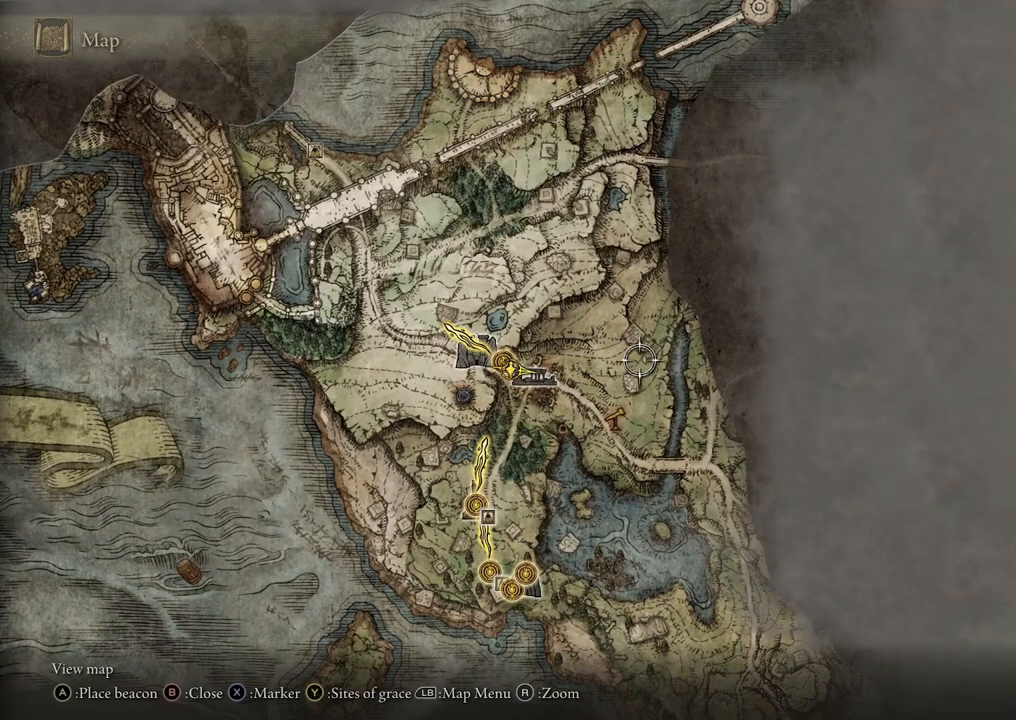
{"buttons": [], "left_stick": "down", "right_stick": "center", "events": [[483, "left_stick", "down"]]}
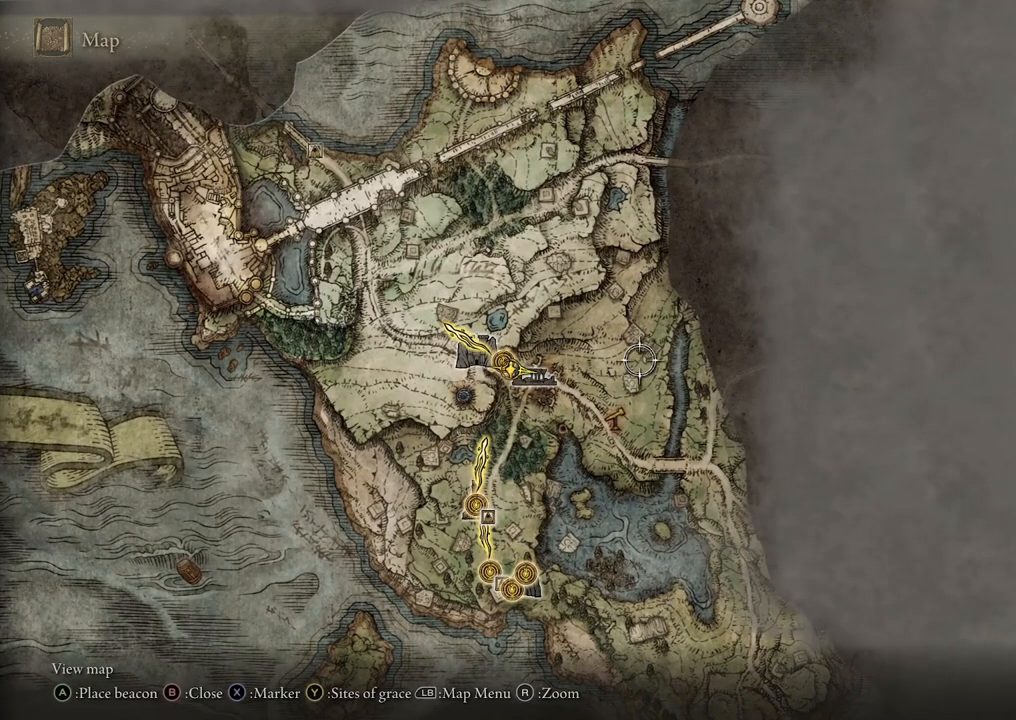
{"buttons": [], "left_stick": "down-right", "right_stick": "center", "events": [[317, "left_stick", "down-right"]]}